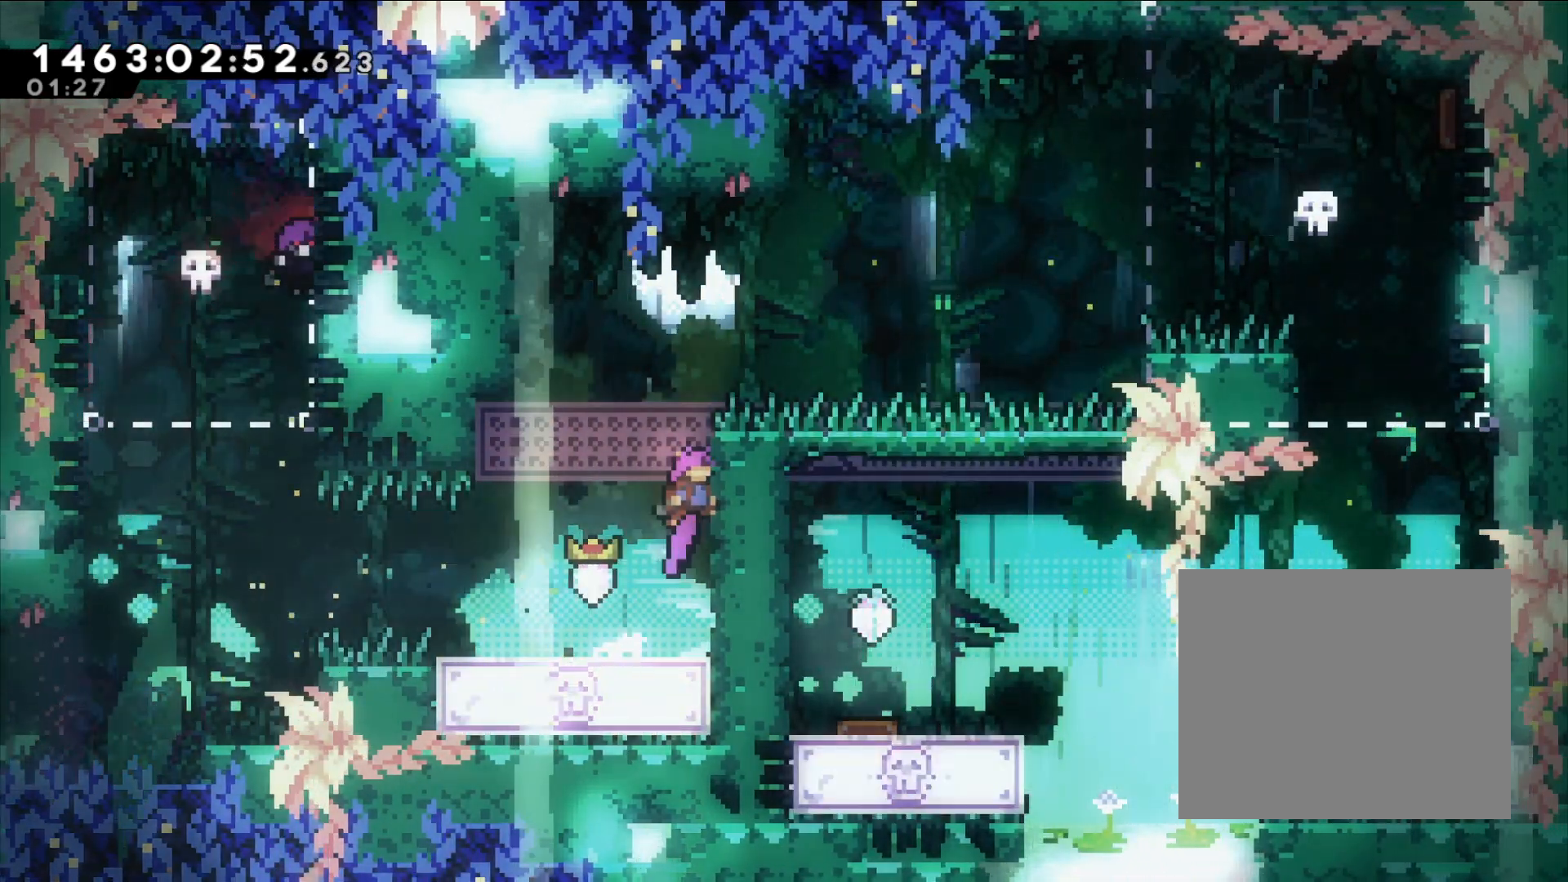
Gameplay with a controller (Nintendo layout); each line is a JSON object with the inputs held at the frame after it (dt_ms = milliseconds from this image to that frame). "events" lists button and stick changes between this image and that frame as [ms after this image, input, new state], when the widget could be followed in between. Not read: DPAD_DOWN HOME L1 L2 L3 R1 R3 SELECT.
{"dt_ms": 500, "buttons": ["B"], "left_stick": "right", "right_stick": "center"}
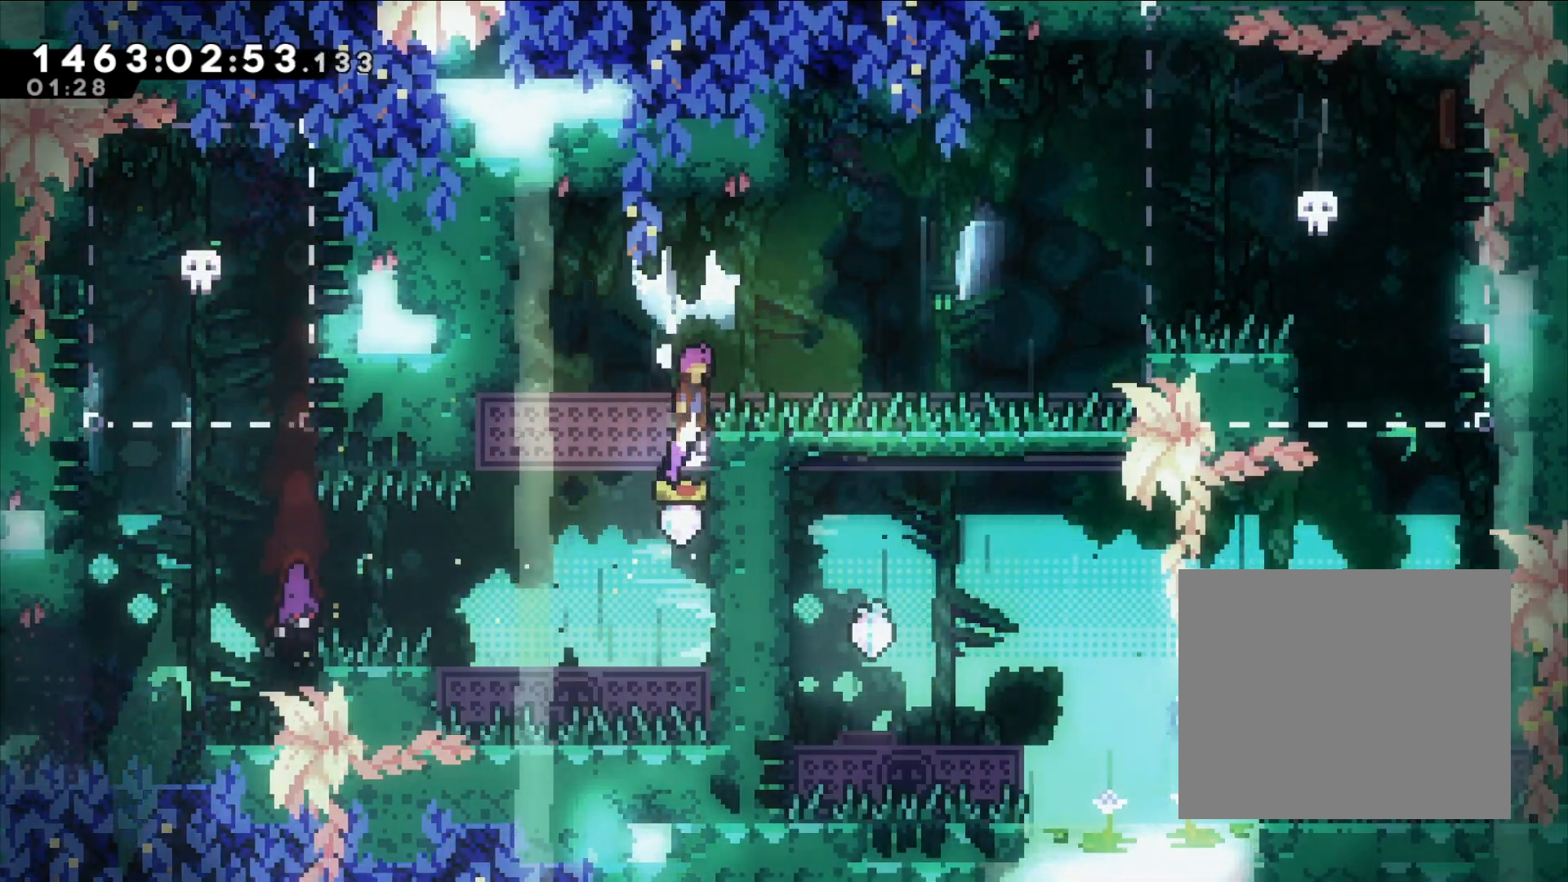
{"dt_ms": 500, "buttons": ["B"], "left_stick": "right", "right_stick": "center", "events": []}
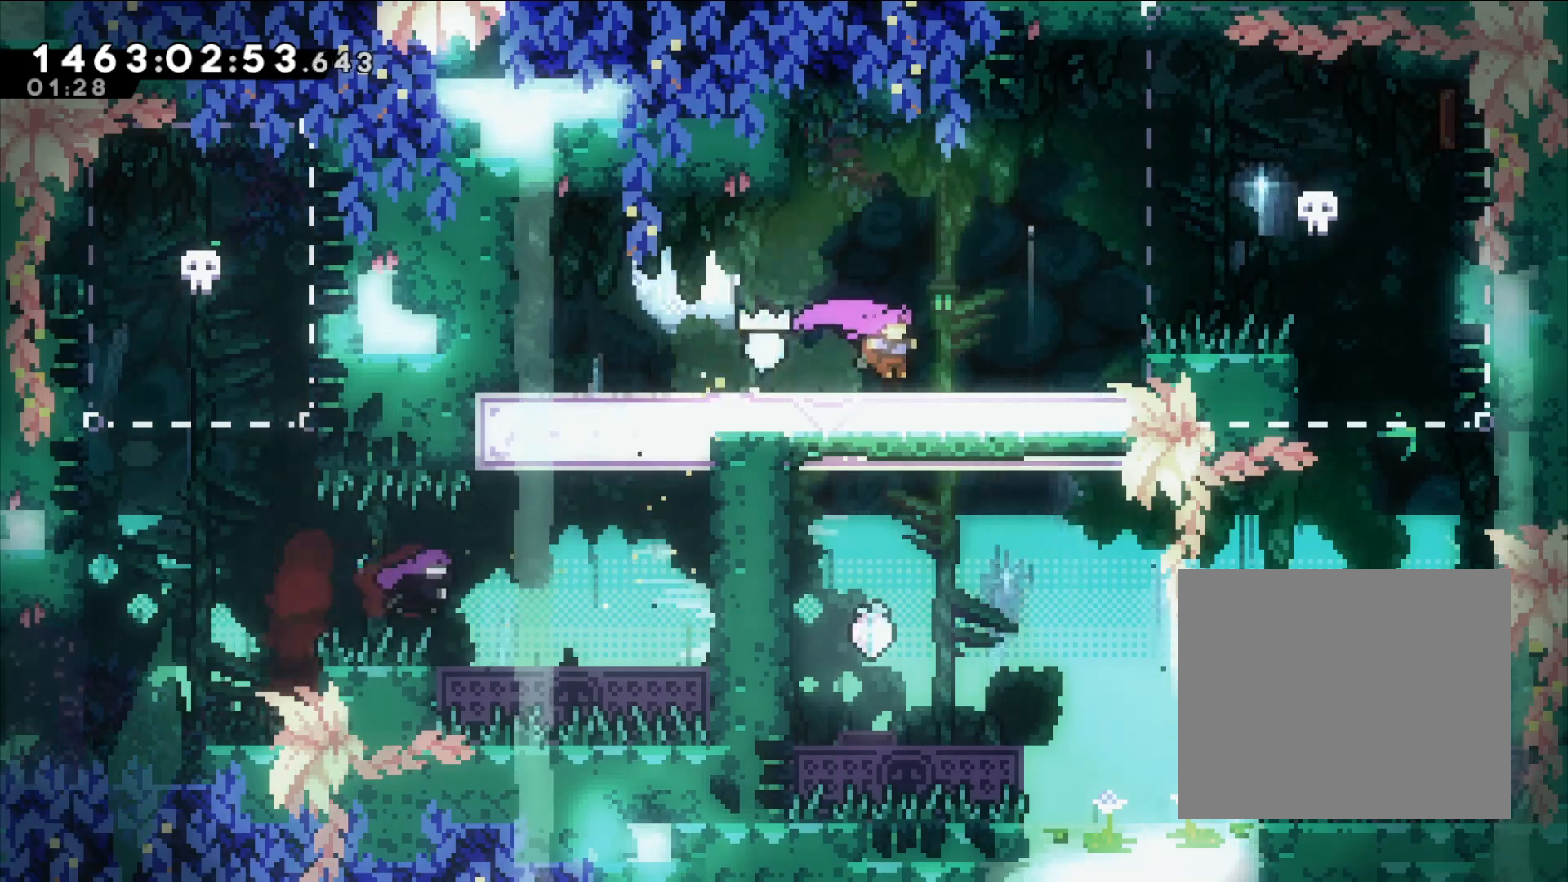
{"dt_ms": 500, "buttons": ["B"], "left_stick": "right", "right_stick": "center", "events": [[33, "B", "up"], [333, "B", "down"]]}
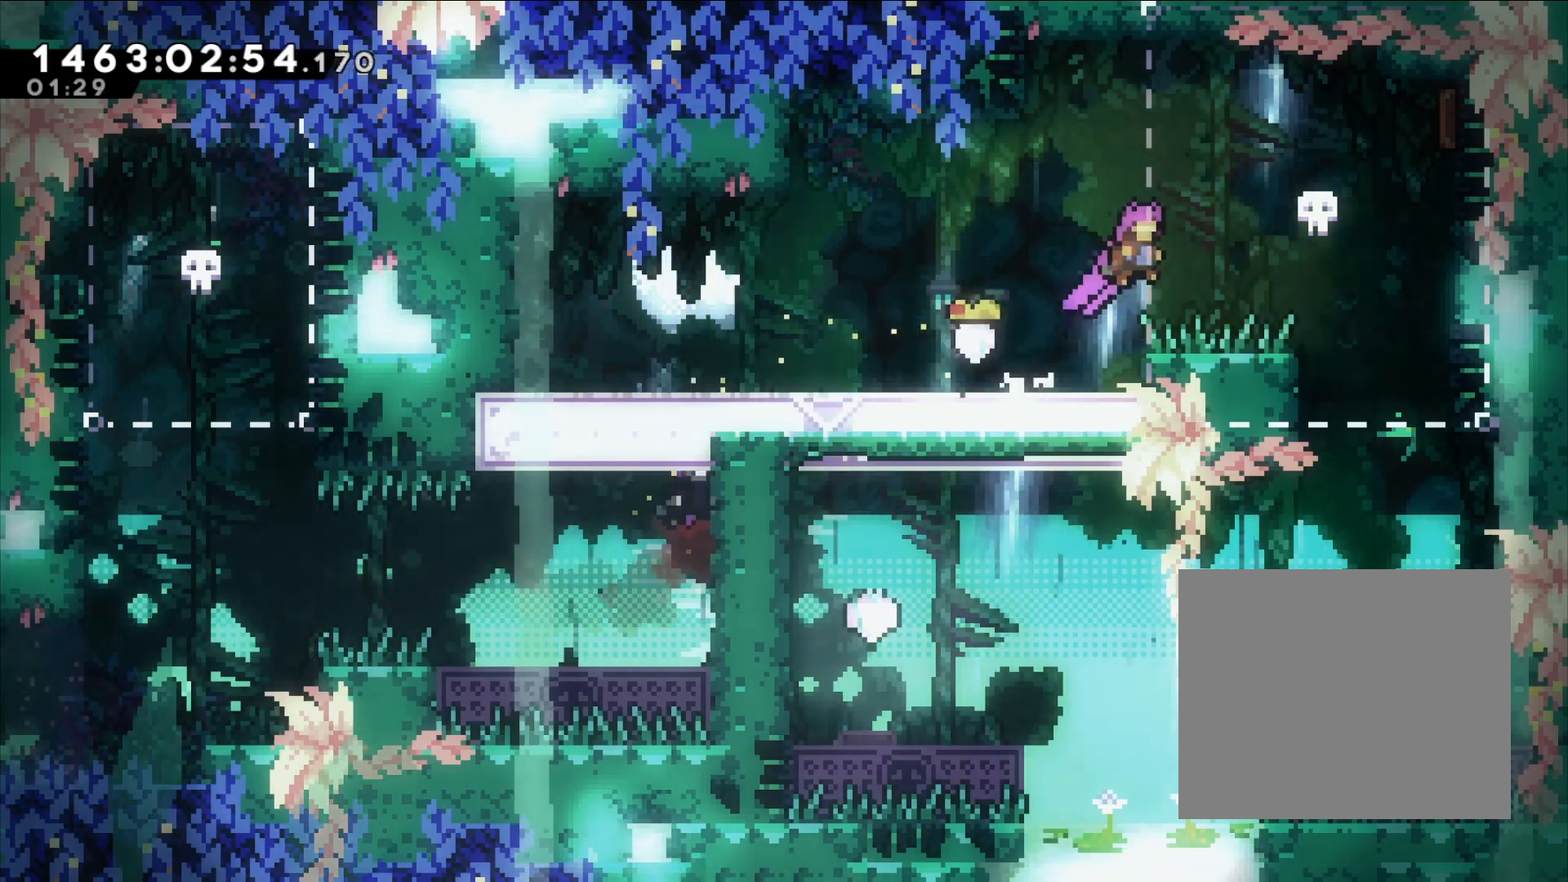
{"dt_ms": 500, "buttons": [], "left_stick": "right", "right_stick": "center", "events": [[133, "Y", "down"], [233, "B", "up"], [317, "Y", "up"]]}
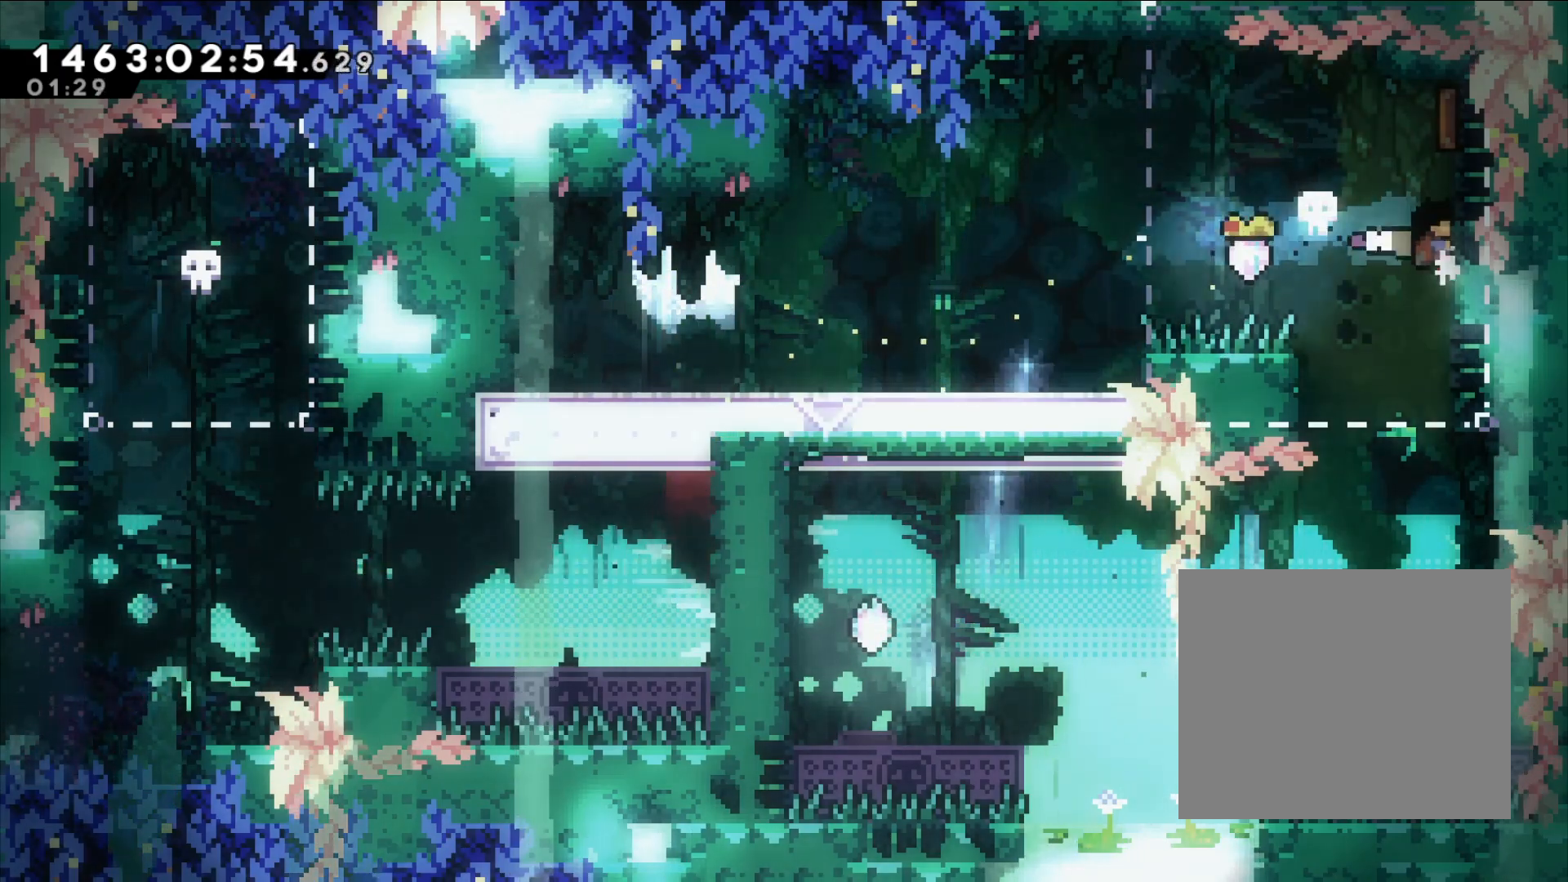
{"dt_ms": 500, "buttons": [], "left_stick": "right", "right_stick": "center", "events": []}
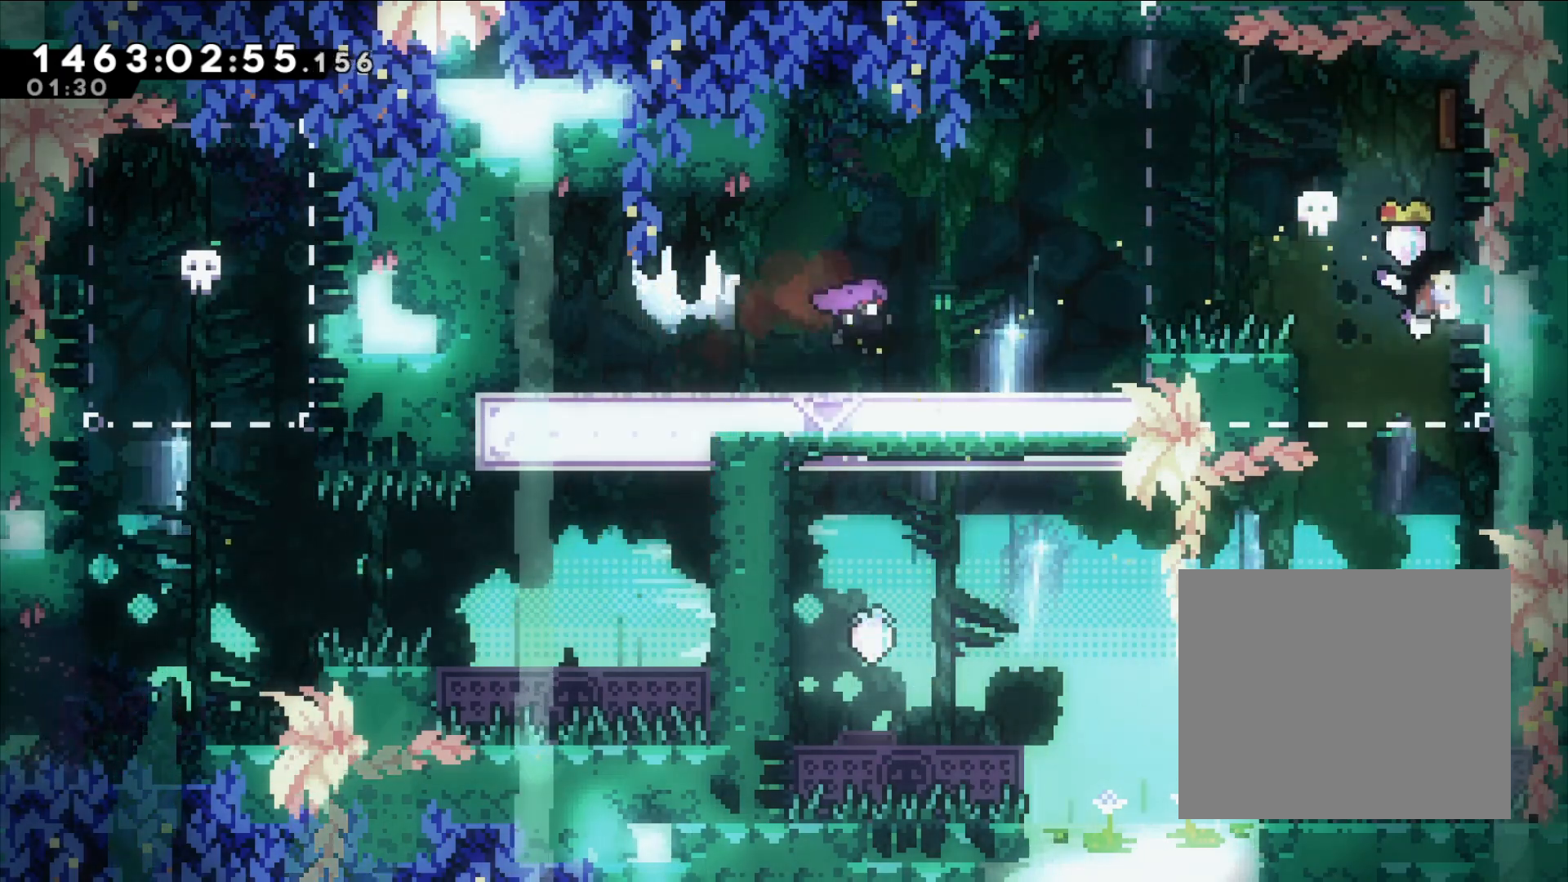
{"dt_ms": 500, "buttons": [], "left_stick": "center", "right_stick": "center", "events": [[150, "left_stick", "center"]]}
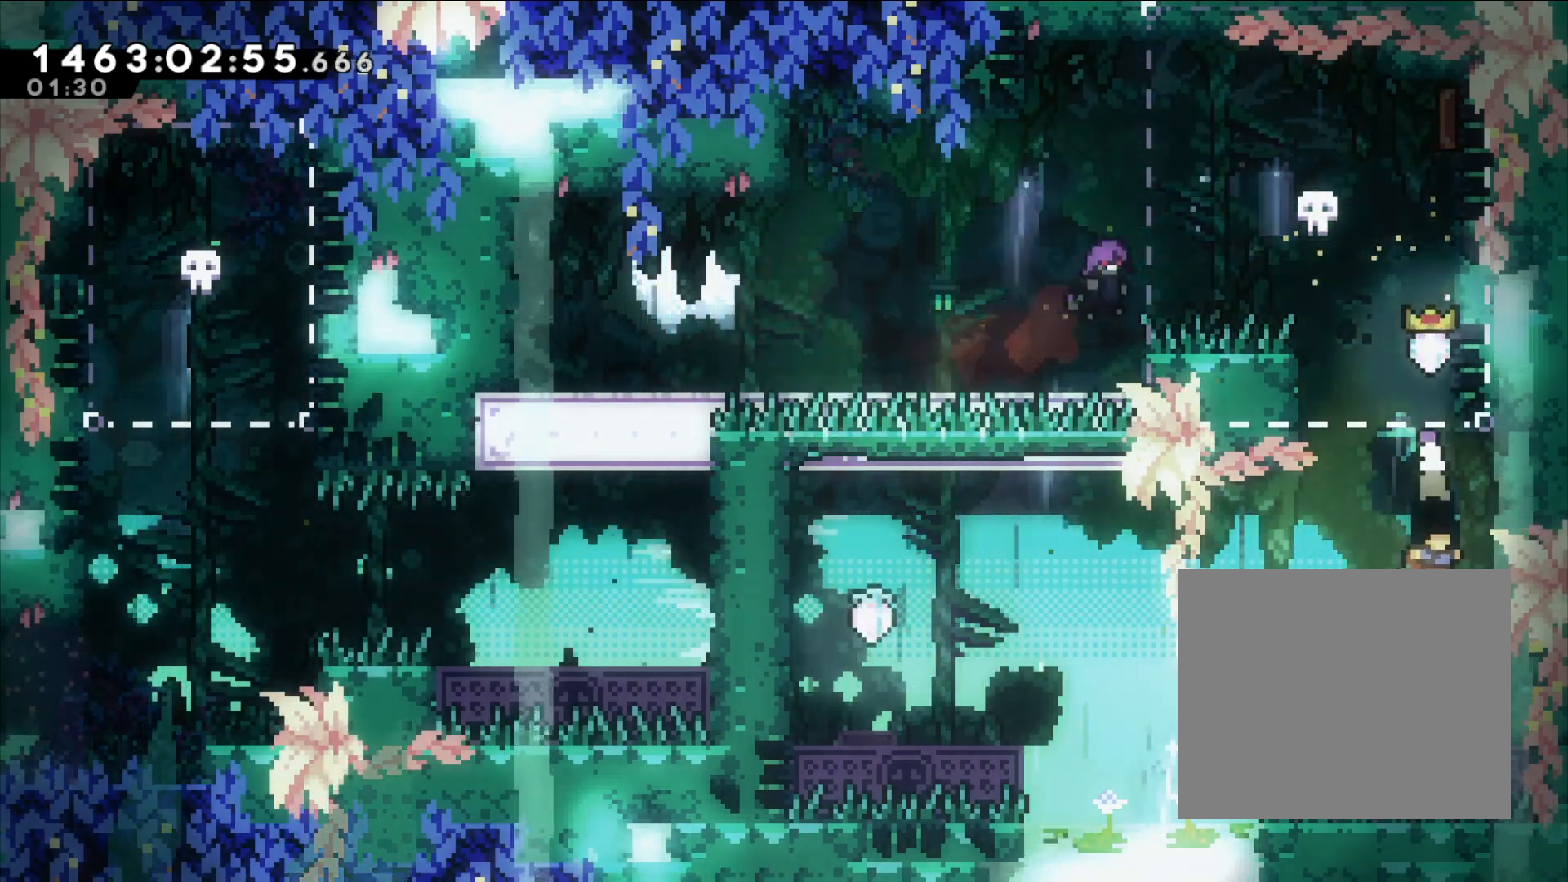
{"dt_ms": 1000, "buttons": [], "left_stick": "center", "right_stick": "center"}
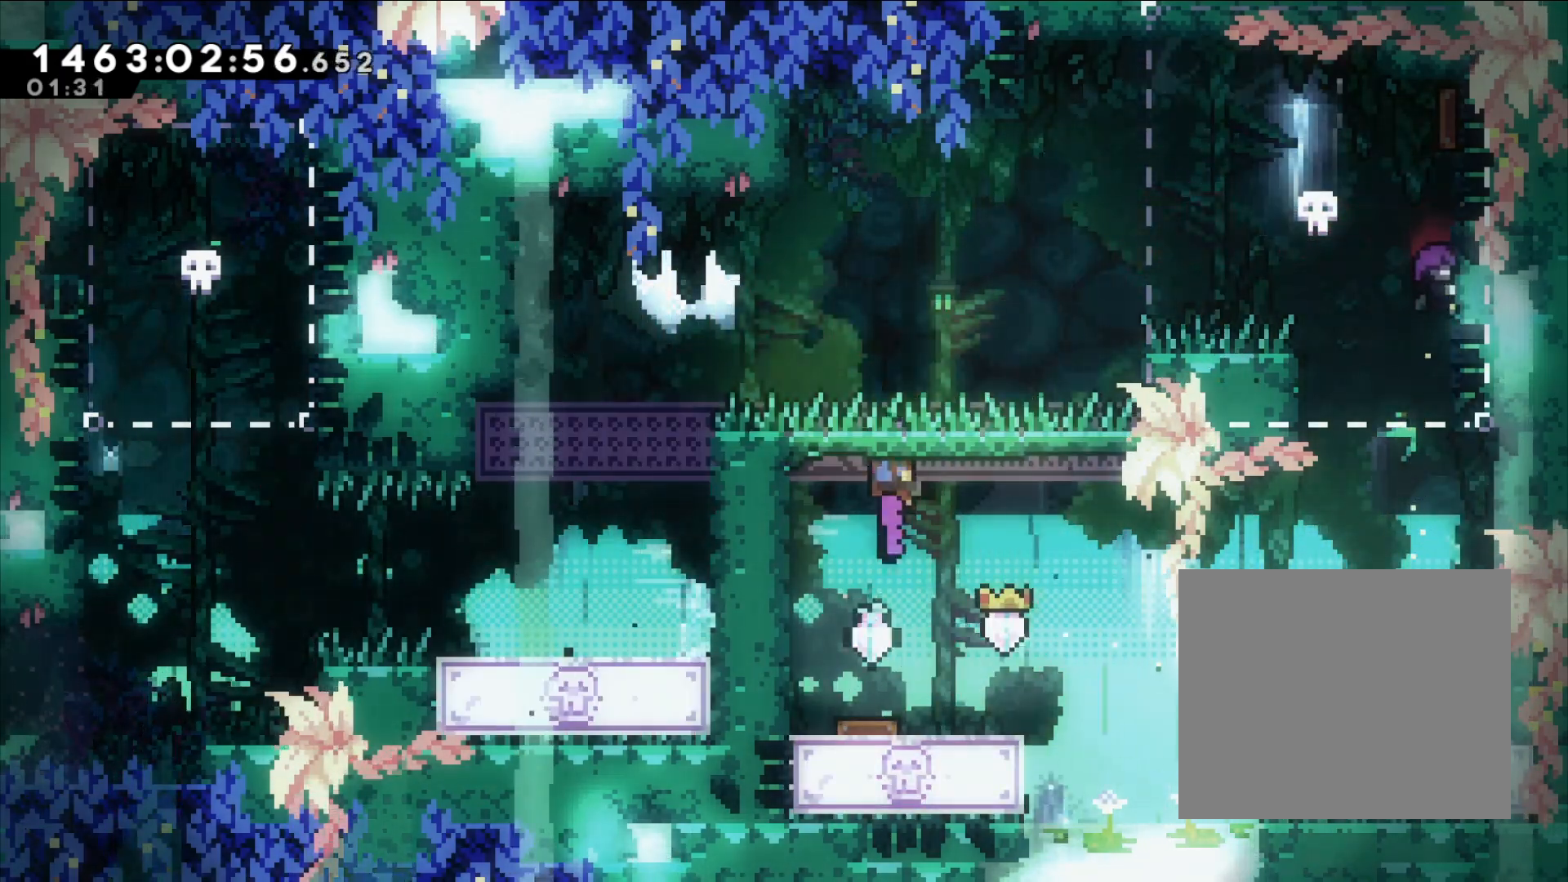
{"dt_ms": 1000, "buttons": [], "left_stick": "center", "right_stick": "center"}
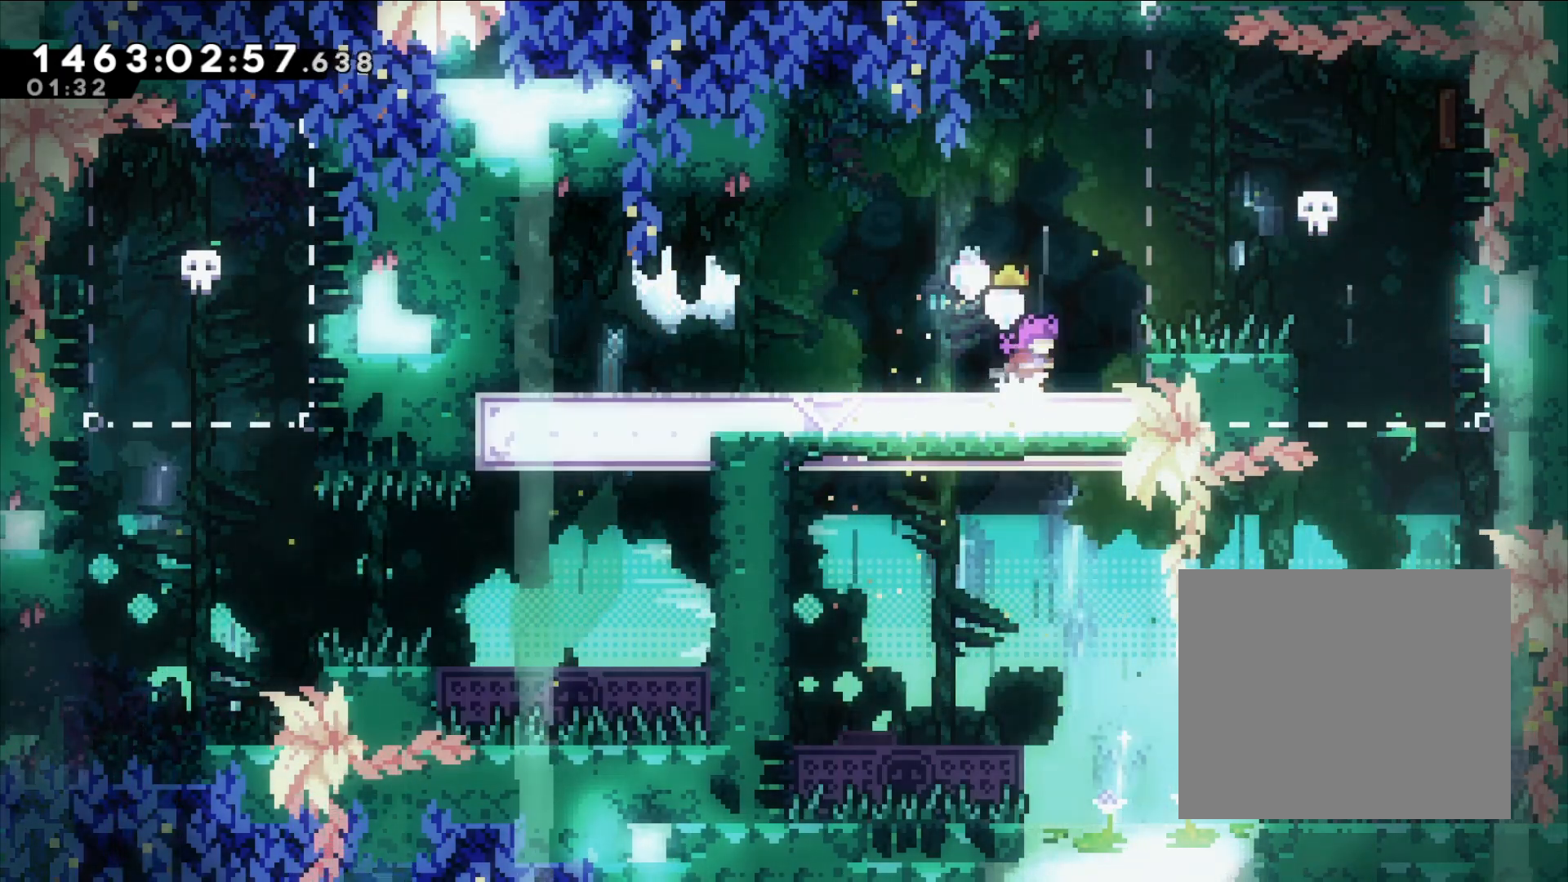
{"dt_ms": 500, "buttons": [], "left_stick": "right", "right_stick": "center", "events": [[17, "left_stick", "right"], [117, "B", "down"], [317, "Y", "down"], [400, "B", "up"], [467, "Y", "up"]]}
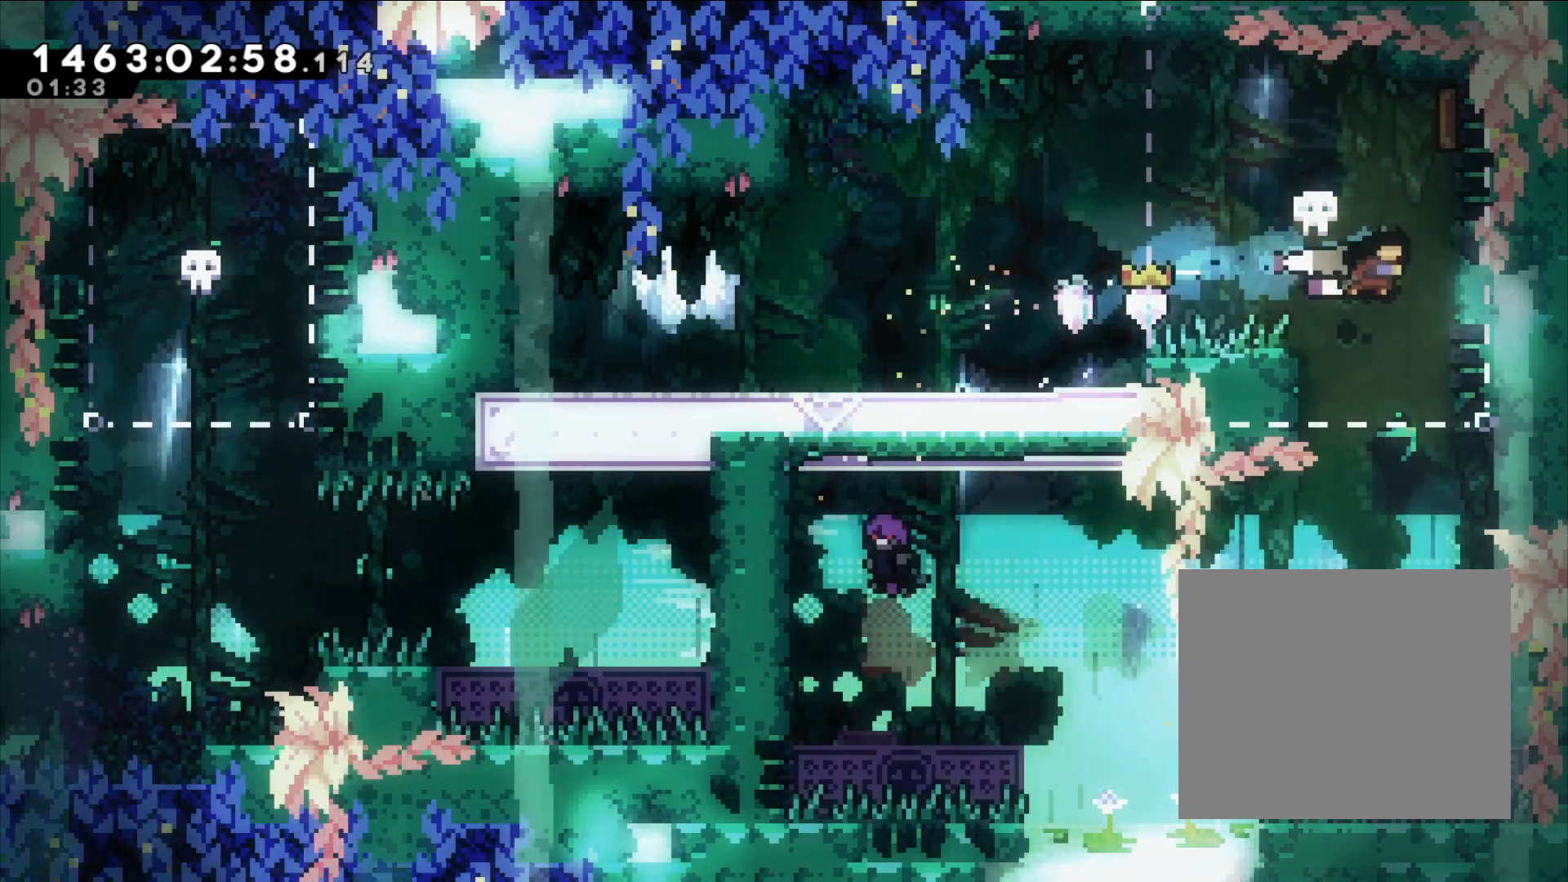
{"dt_ms": 500, "buttons": [], "left_stick": "center", "right_stick": "center", "events": [[300, "left_stick", "up"], [433, "left_stick", "center"]]}
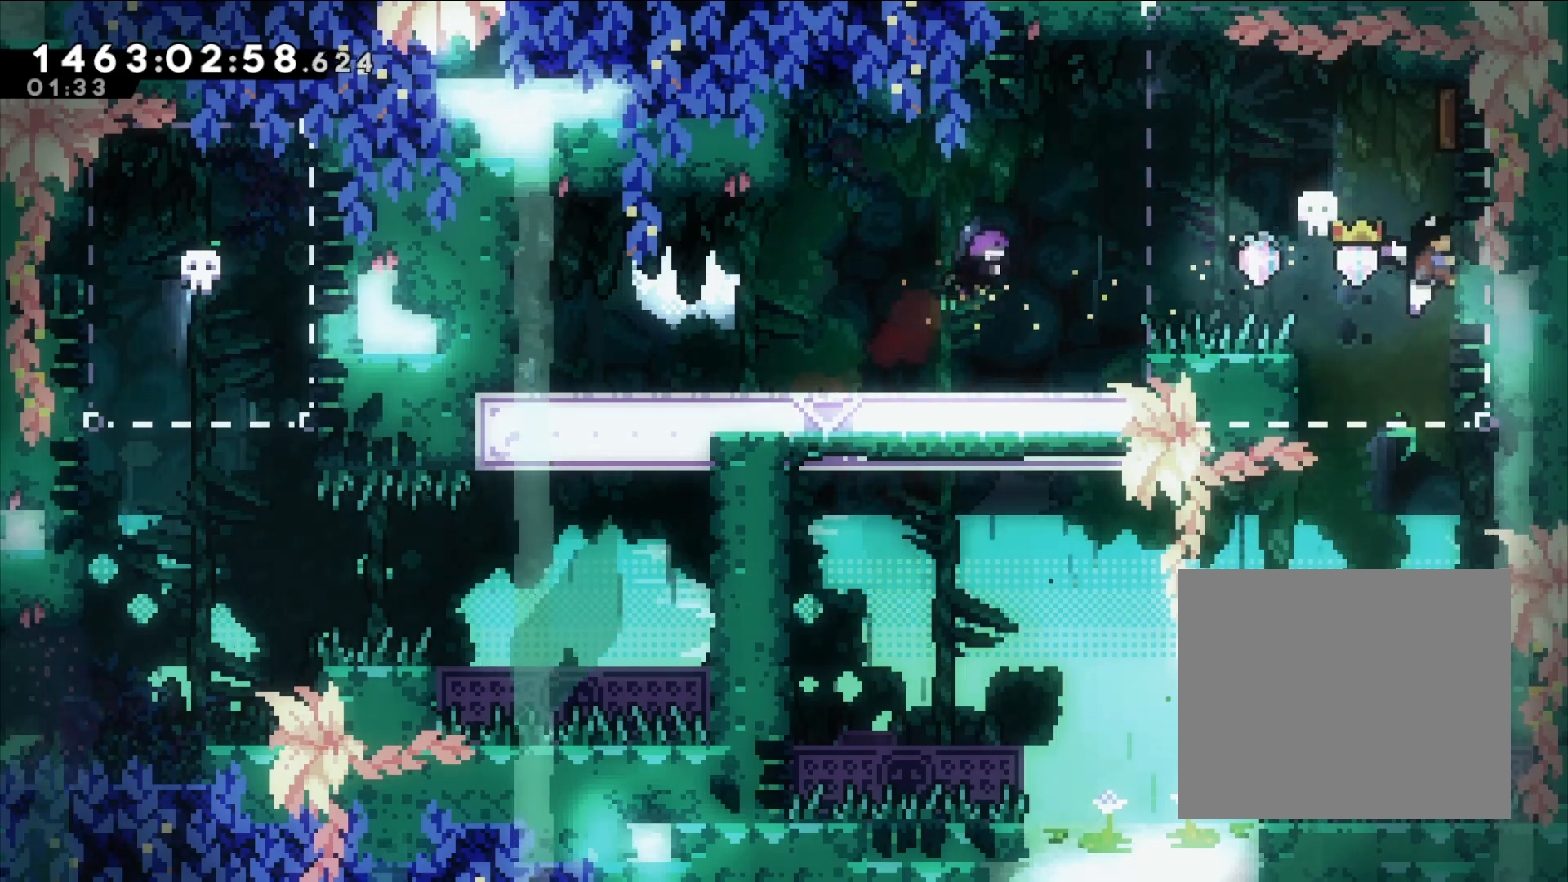
{"dt_ms": 500, "buttons": ["B"], "left_stick": "left", "right_stick": "center", "events": [[33, "left_stick", "up"], [150, "left_stick", "center"], [217, "left_stick", "up"], [383, "B", "down"], [483, "left_stick", "left"]]}
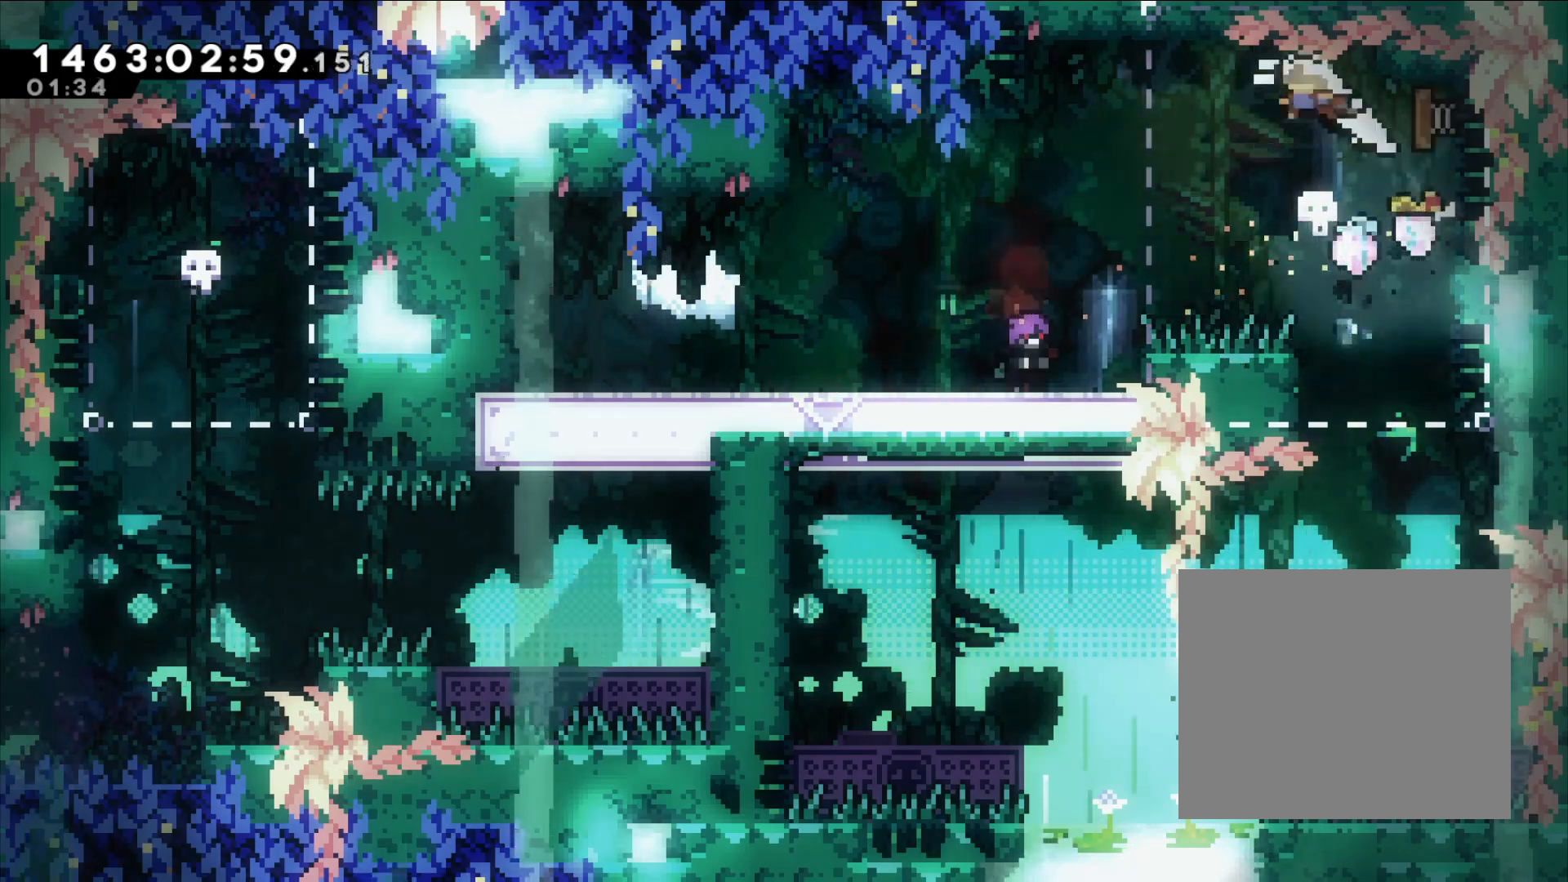
{"dt_ms": 500, "buttons": ["Y"], "left_stick": "left", "right_stick": "center", "events": [[67, "B", "up"], [500, "Y", "down"]]}
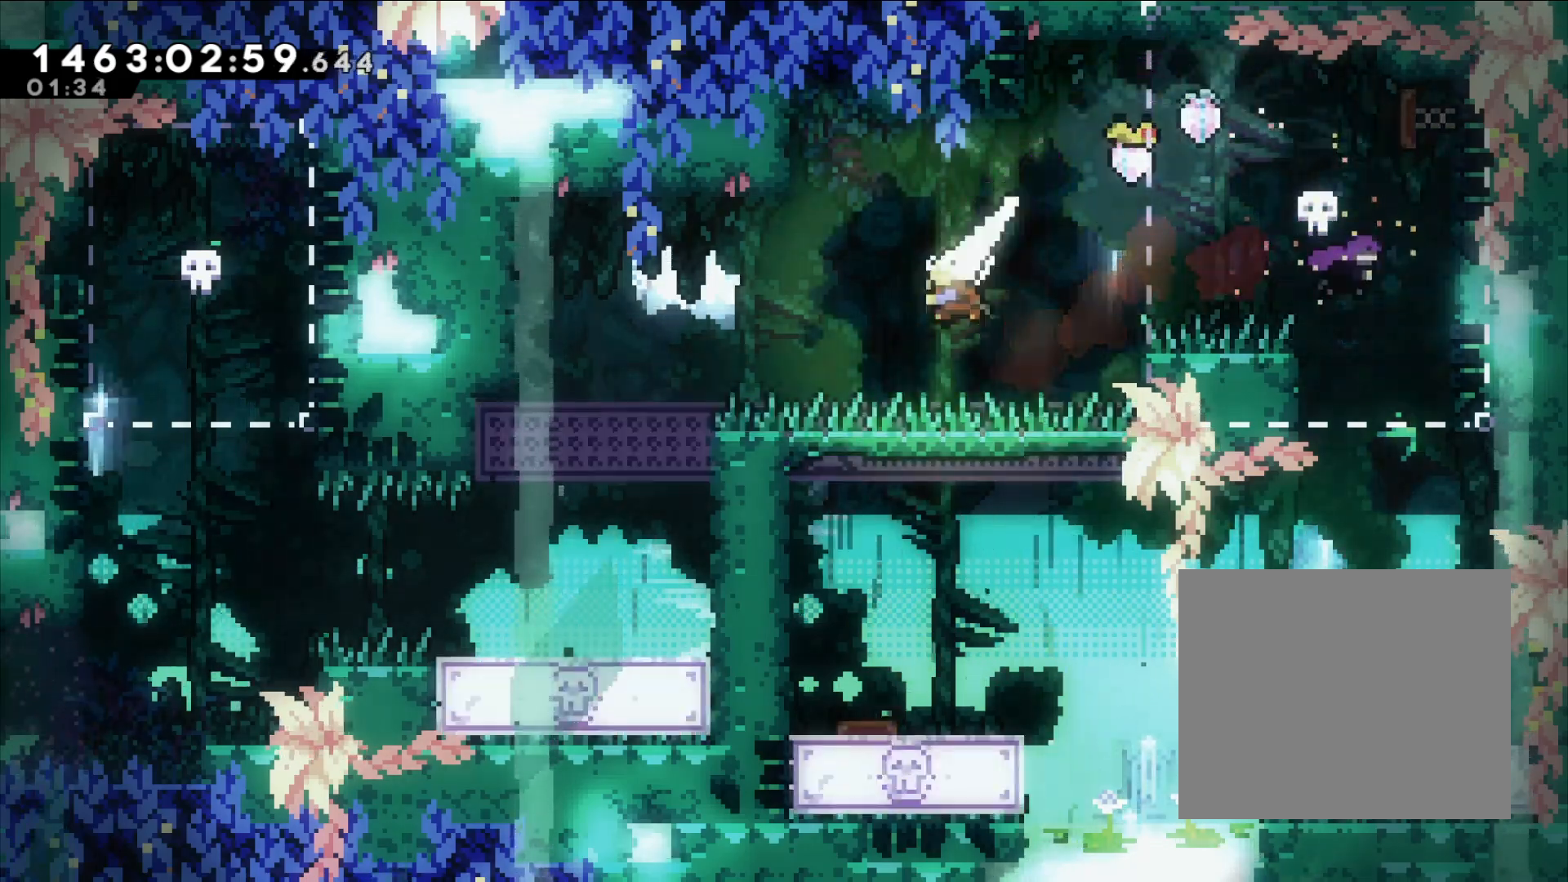
{"dt_ms": 500, "buttons": [], "left_stick": "center", "right_stick": "center"}
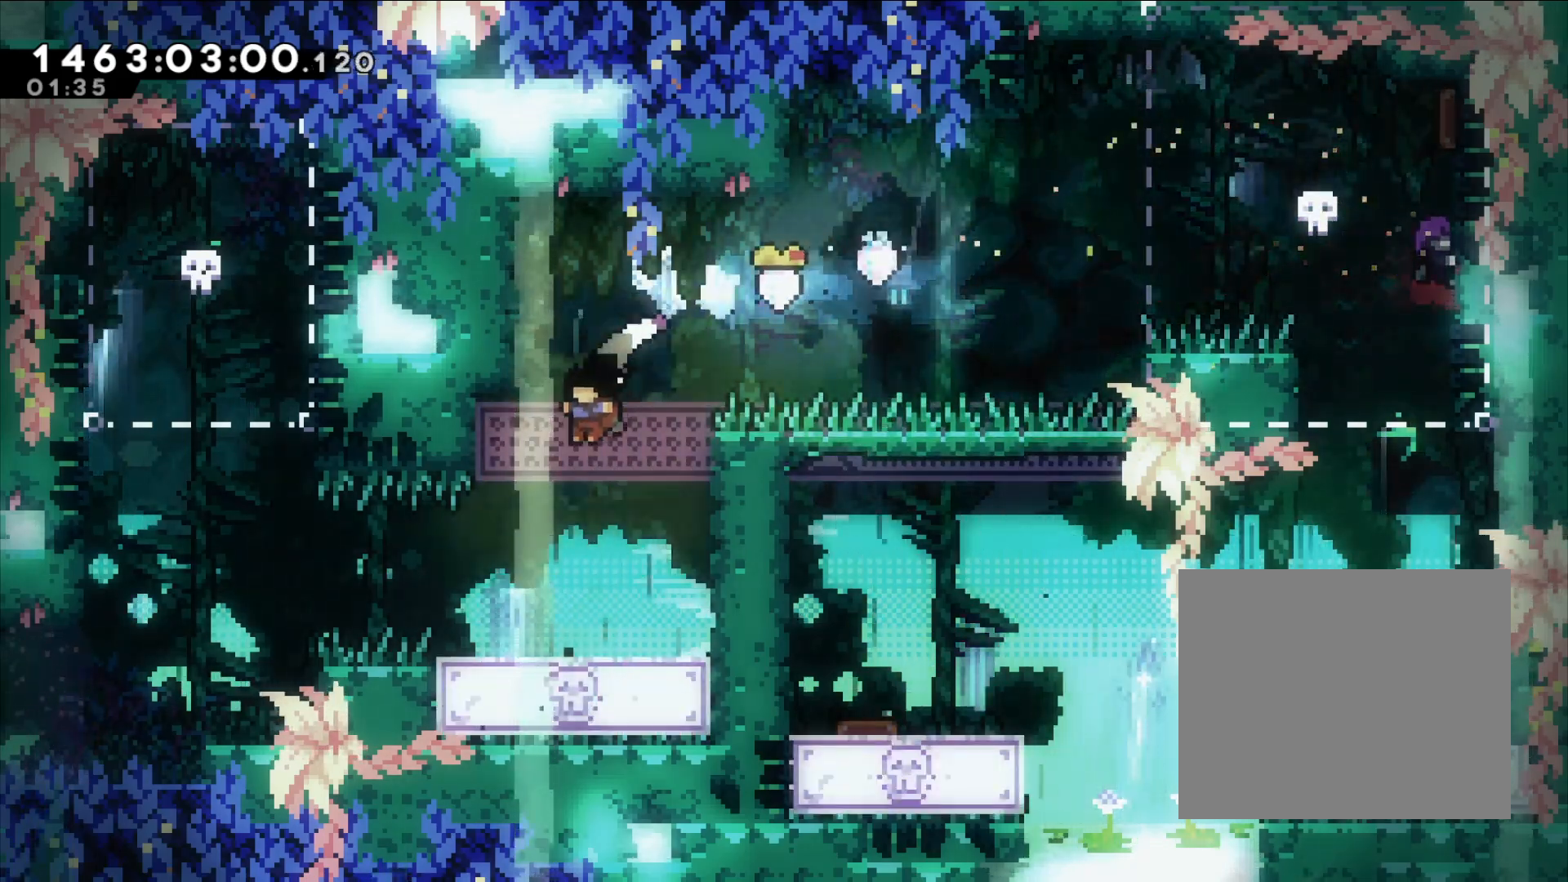
{"dt_ms": 500, "buttons": ["A", "X"], "left_stick": "left", "right_stick": "center"}
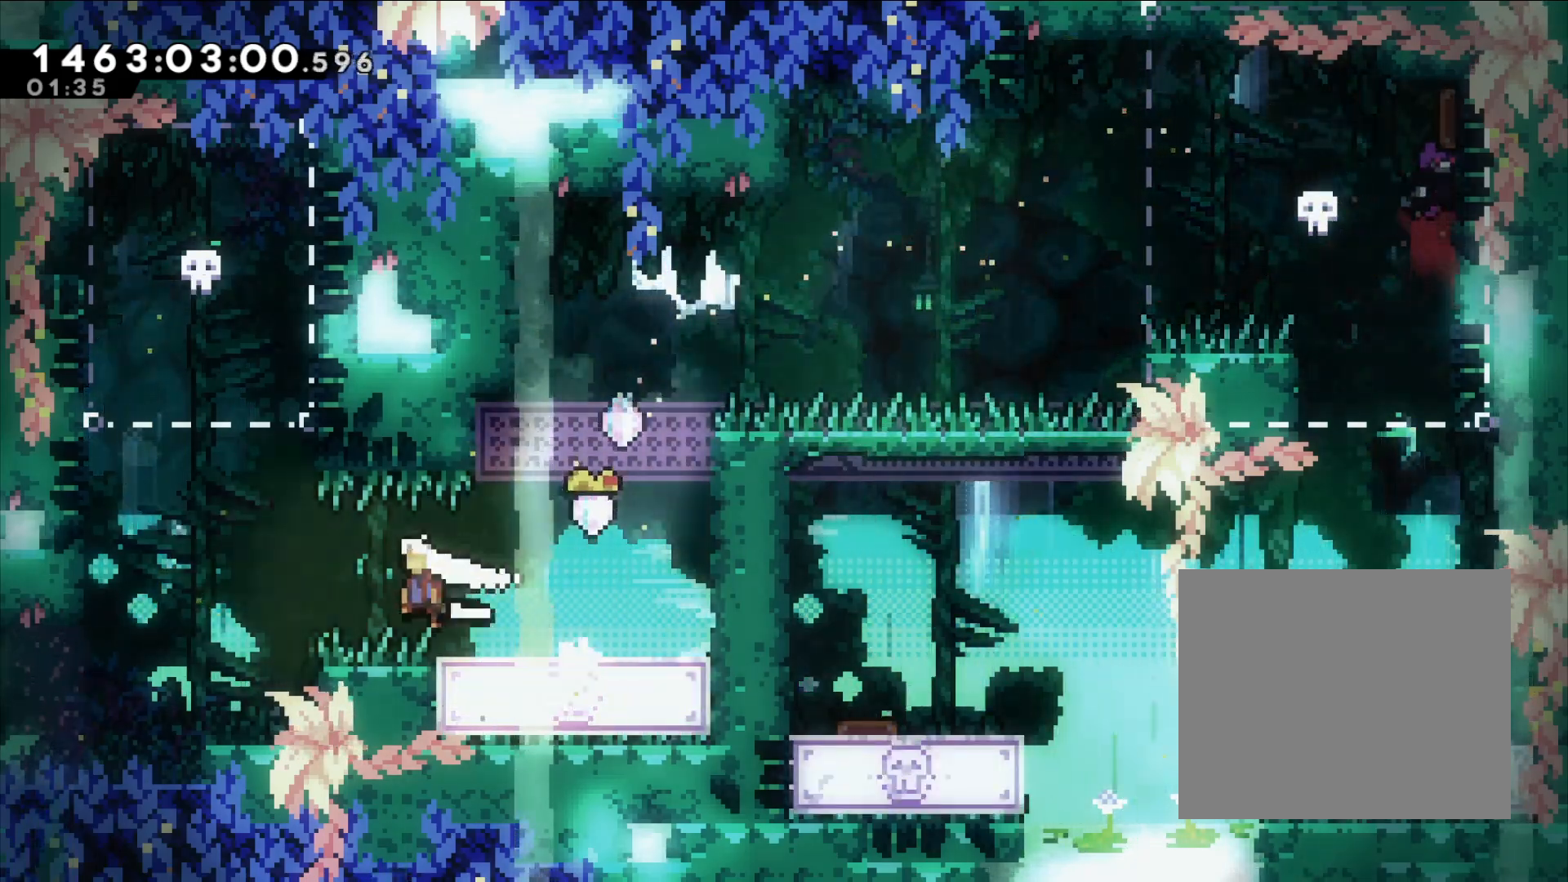
{"dt_ms": 500, "buttons": [], "left_stick": "left", "right_stick": "center", "events": [[100, "A", "up"], [100, "X", "up"]]}